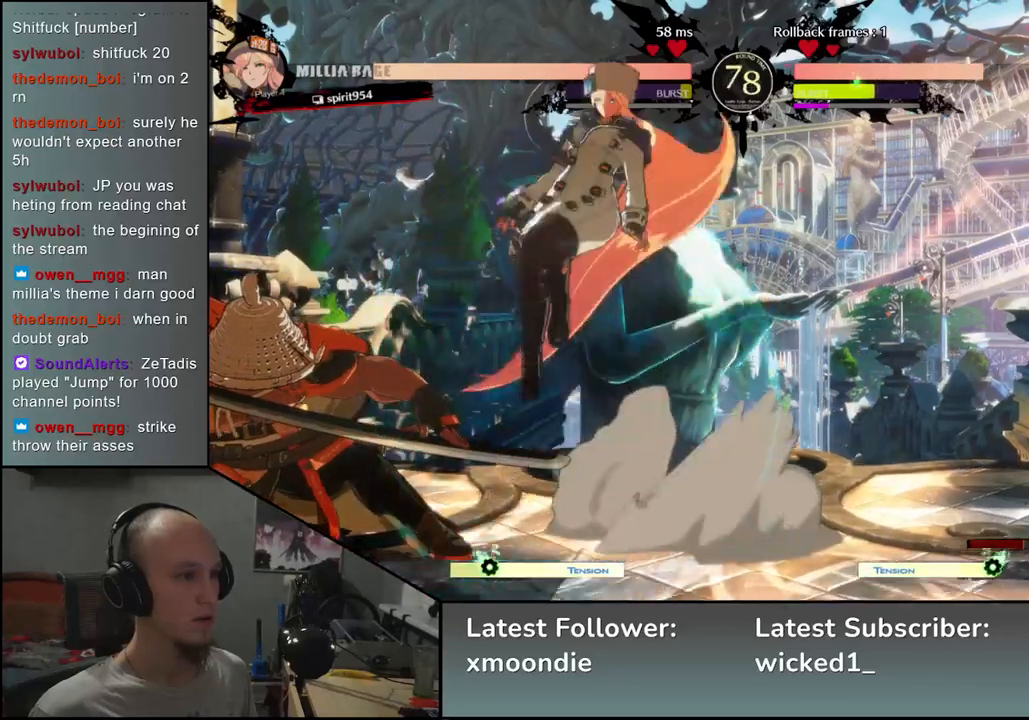
Gameplay with a controller (arcade stick); each line is a JSON object with the inputs held at the frame after it. "events" lists button and stick changes between this image and that frame as [ms after this image, input, new state], when the widget could be followed in between. Not read: L3 R3 other_buttons.
{"buttons": [], "left_stick": "left", "events": [[400, "left_stick", "left"]]}
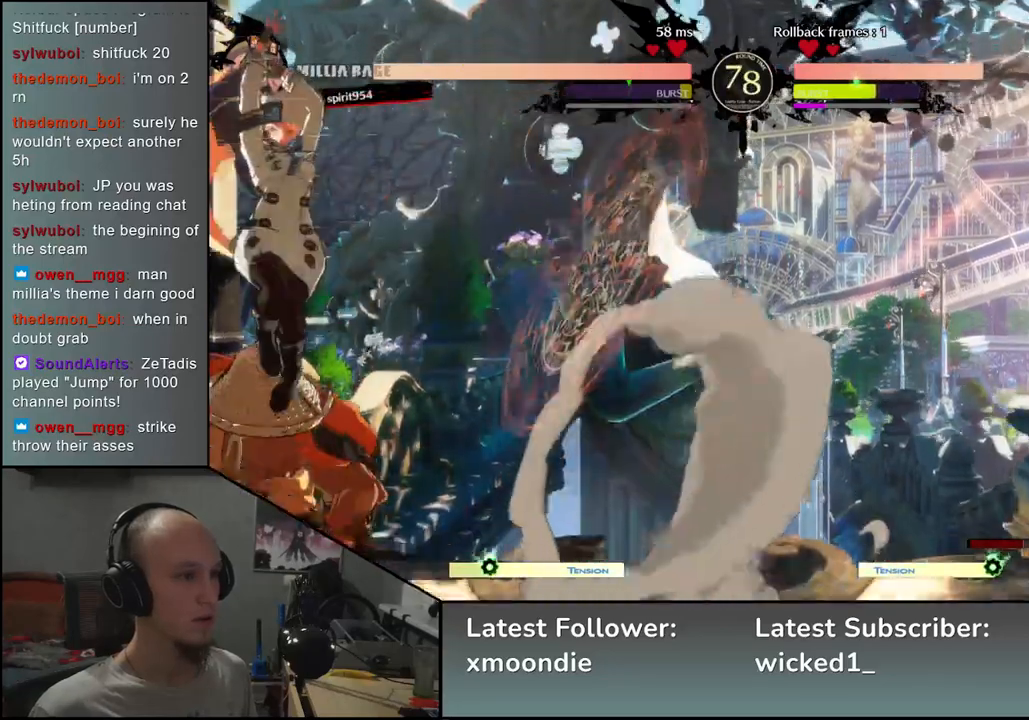
{"buttons": [], "left_stick": "left", "events": [[133, "L1", "down"], [200, "L1", "up"], [283, "L1", "down"], [450, "L1", "up"]]}
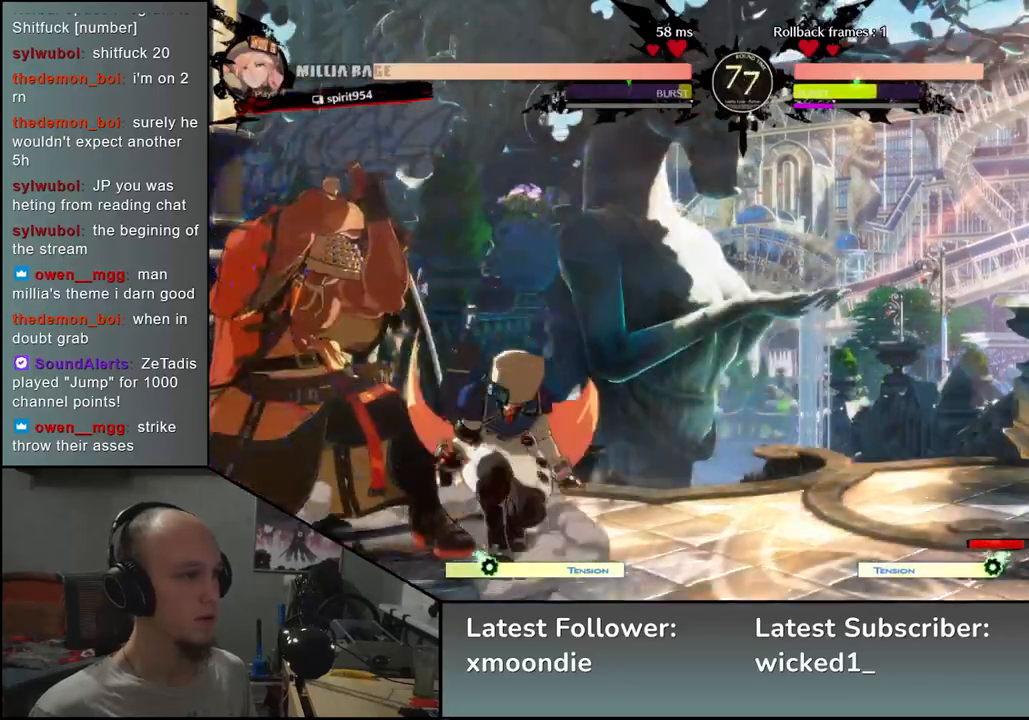
{"buttons": [], "left_stick": "down-left", "events": [[17, "L1", "down"], [67, "L1", "up"], [117, "L1", "down"], [183, "L1", "up"], [267, "left_stick", "down-left"]]}
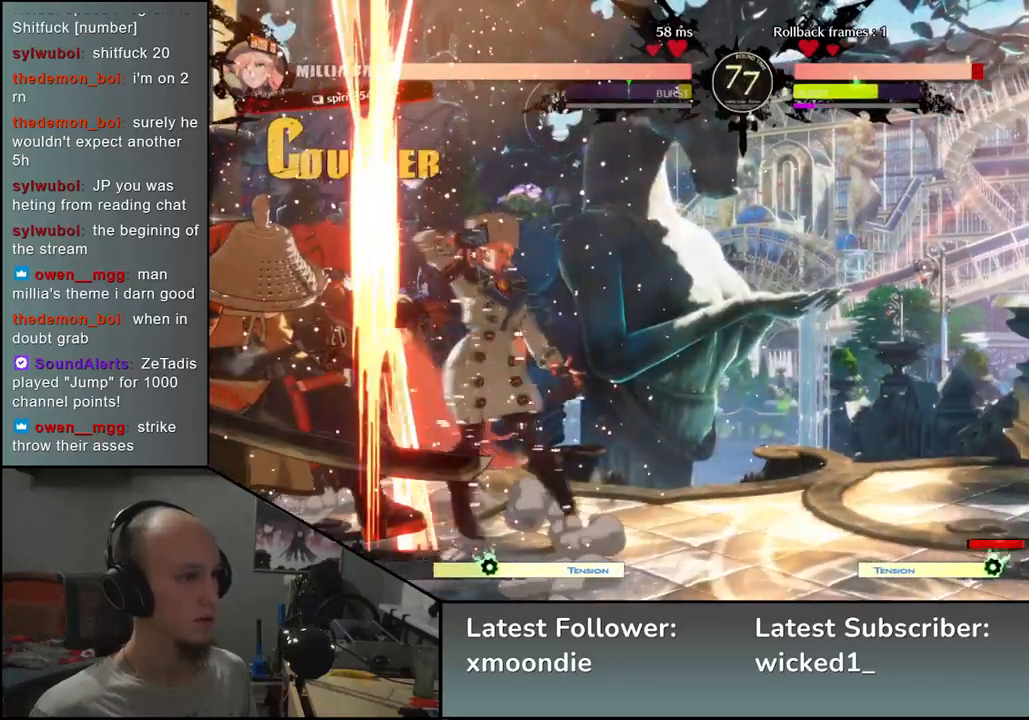
{"buttons": [], "left_stick": "down-left", "events": []}
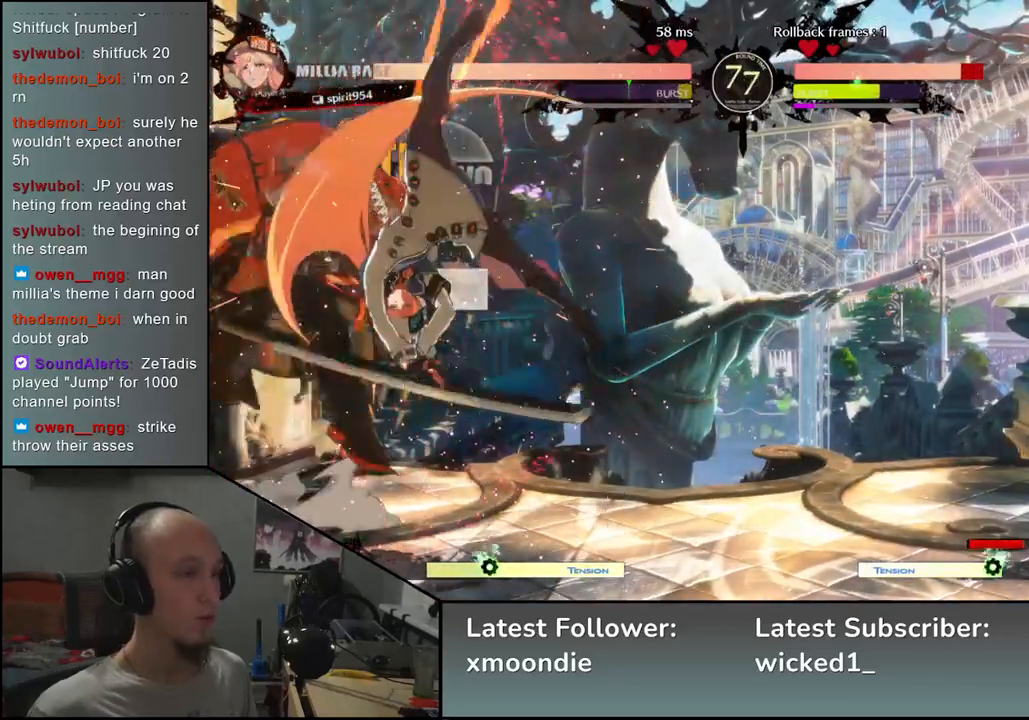
{"buttons": [], "left_stick": "down-left", "events": []}
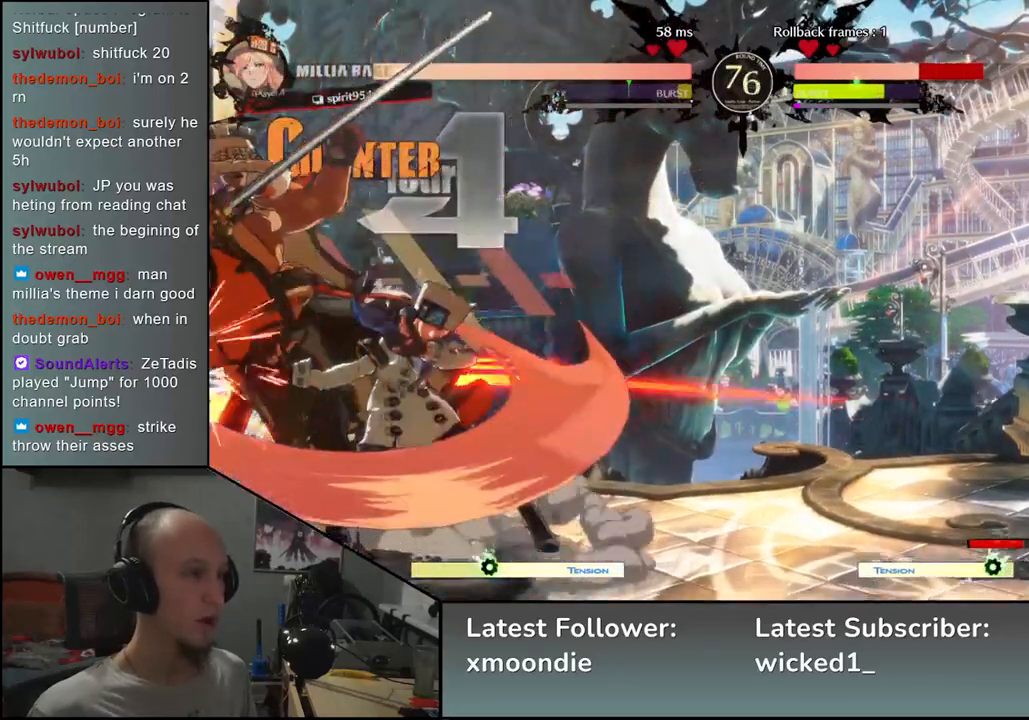
{"buttons": [], "left_stick": "down-left", "events": []}
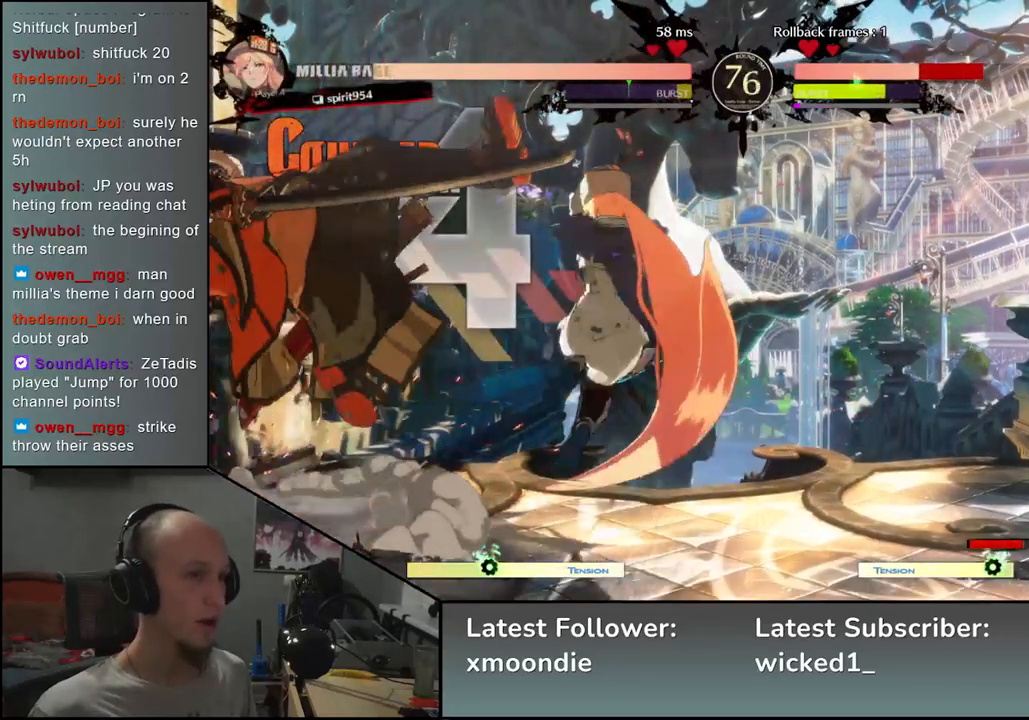
{"buttons": [], "left_stick": "down-left", "events": []}
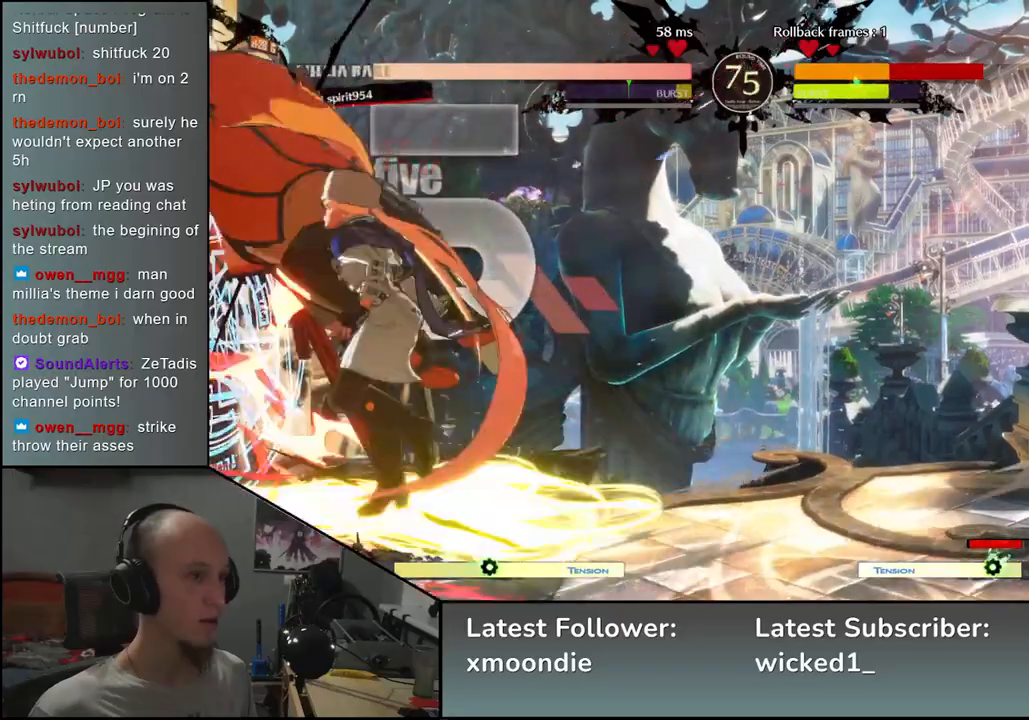
{"buttons": [], "left_stick": "down-left", "events": []}
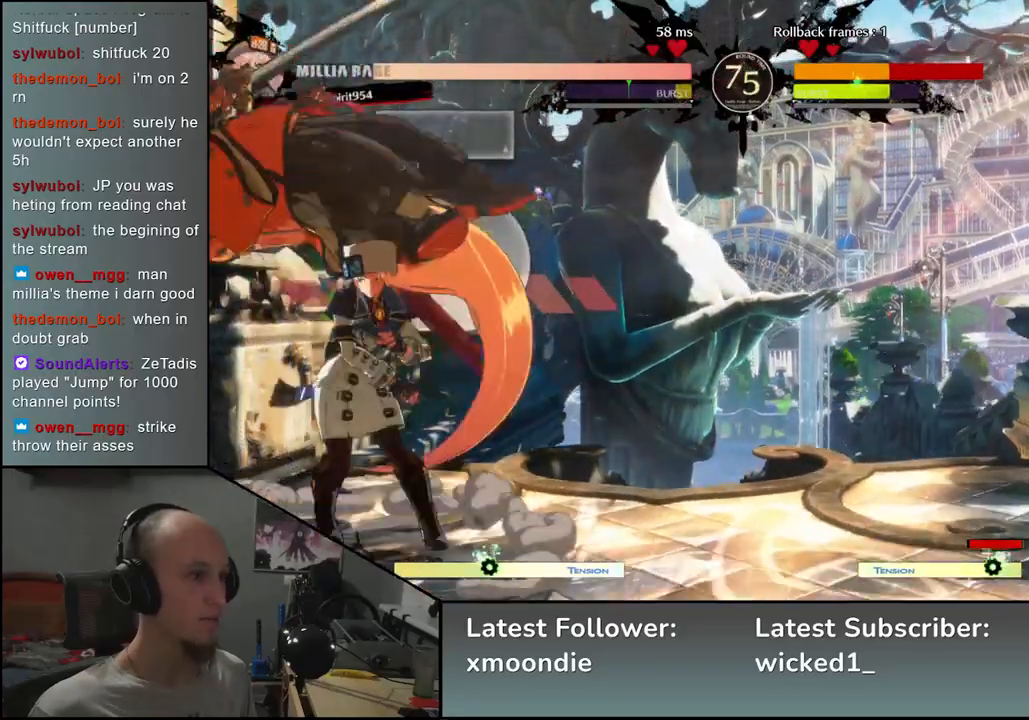
{"buttons": [], "left_stick": "down-left", "events": []}
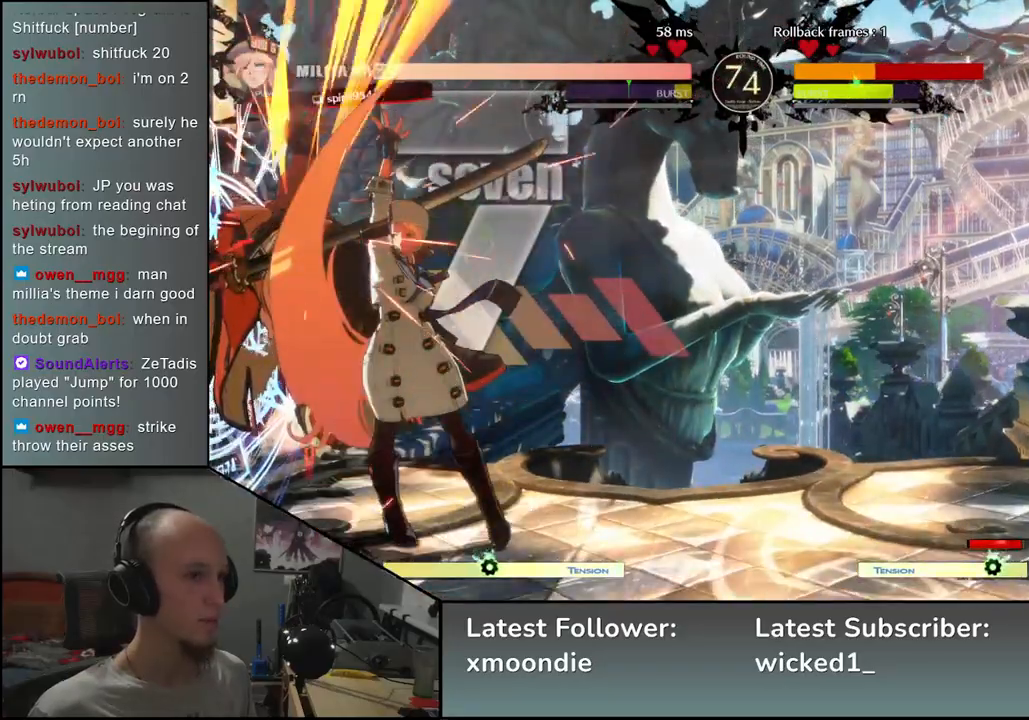
{"buttons": [], "left_stick": "down-left", "events": []}
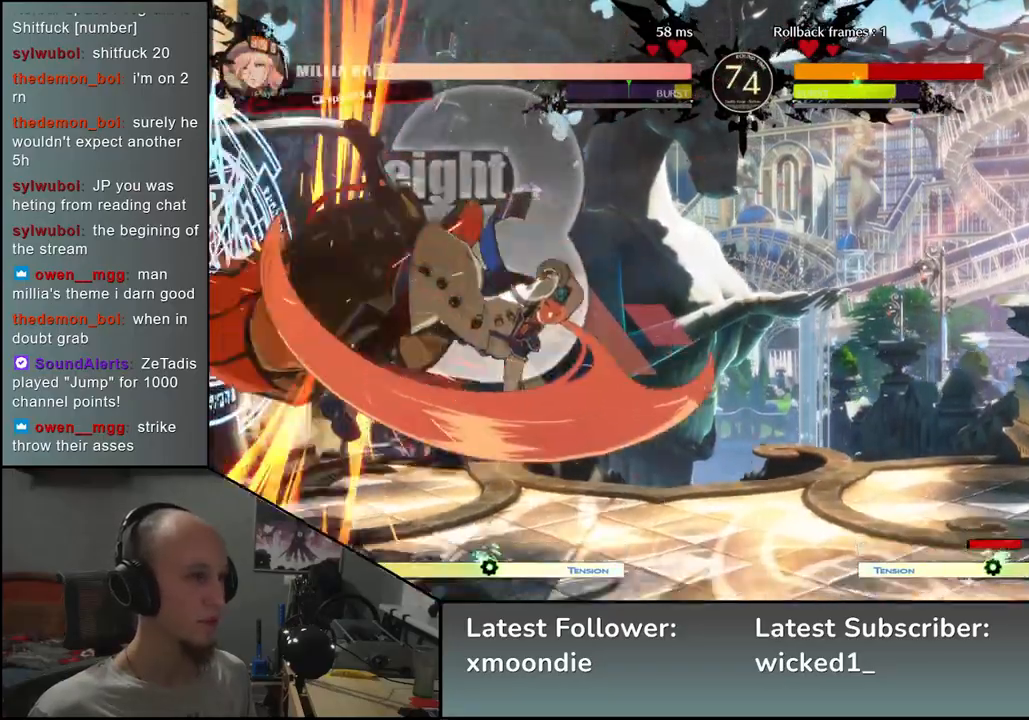
{"buttons": [], "left_stick": "down-left", "events": []}
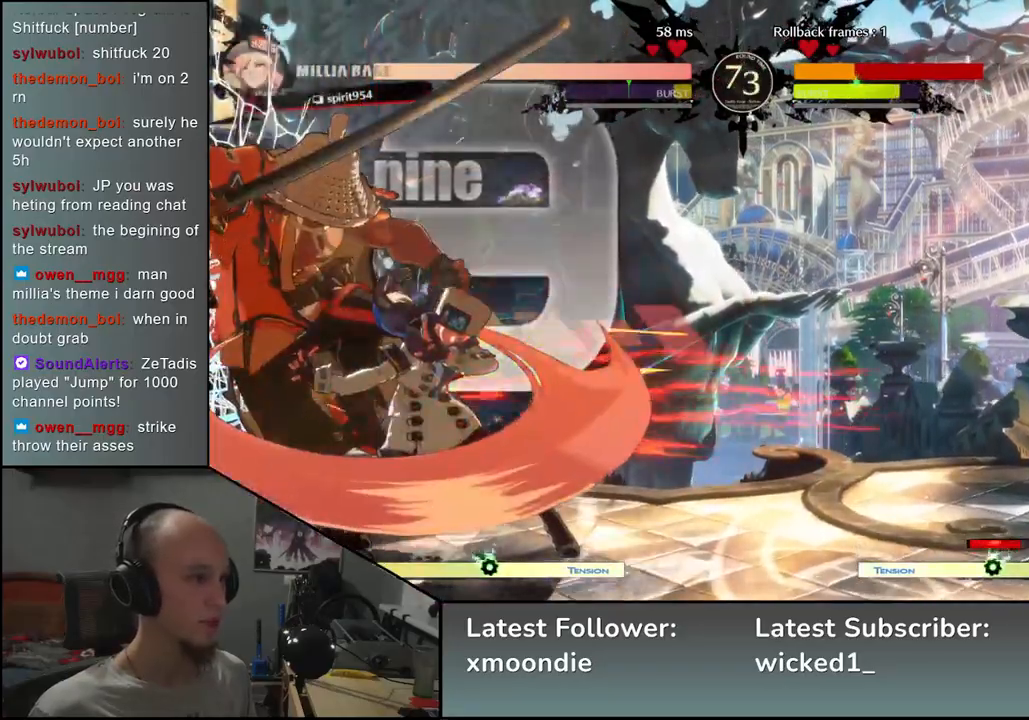
{"buttons": [], "left_stick": "down-left", "events": []}
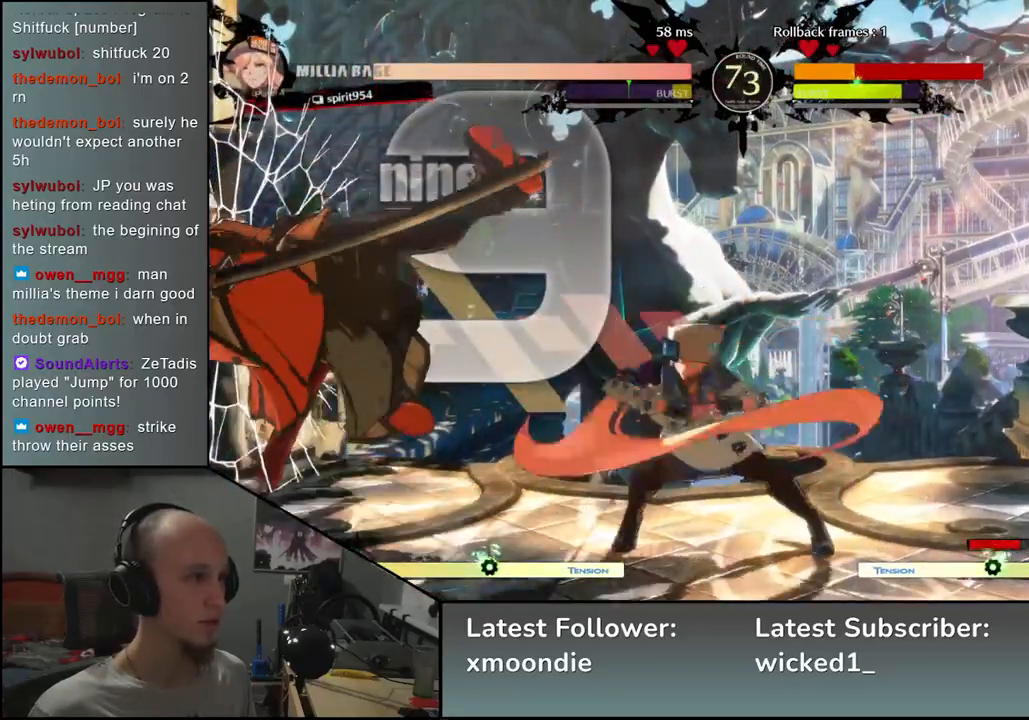
{"buttons": [], "left_stick": "down-left", "events": []}
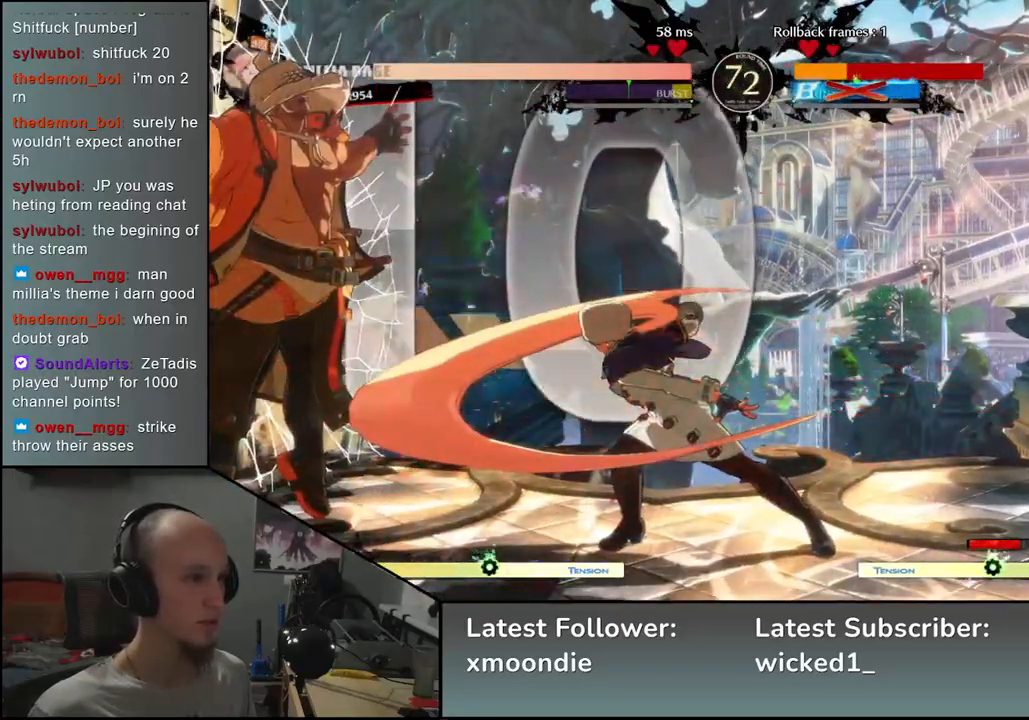
{"buttons": [], "left_stick": "down-left", "events": []}
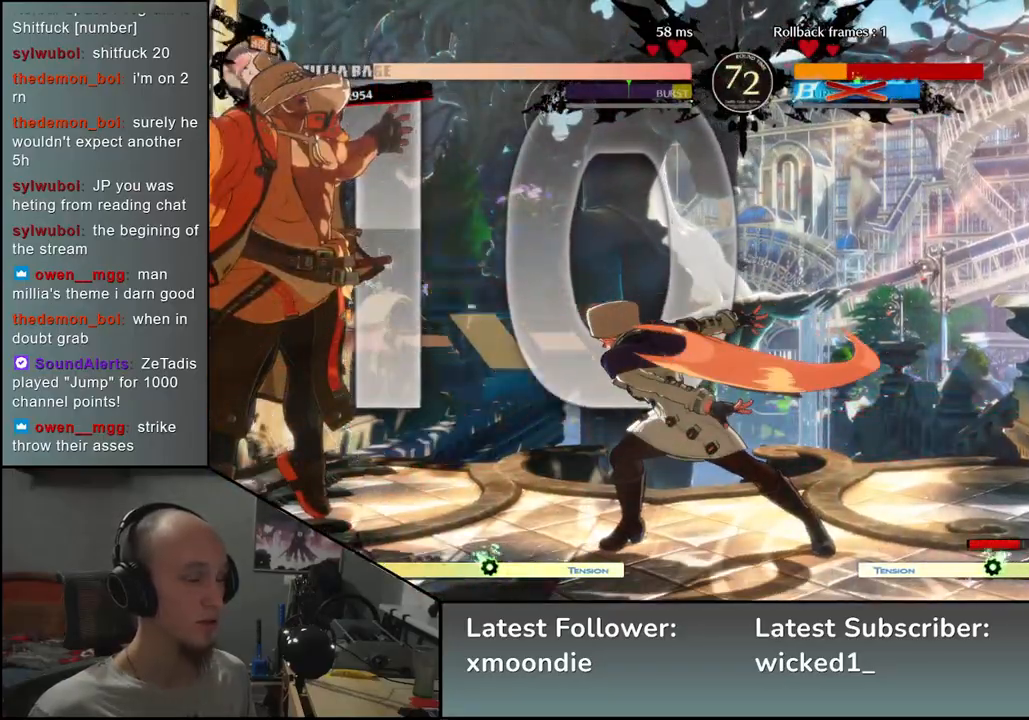
{"buttons": [], "left_stick": "down-left", "events": []}
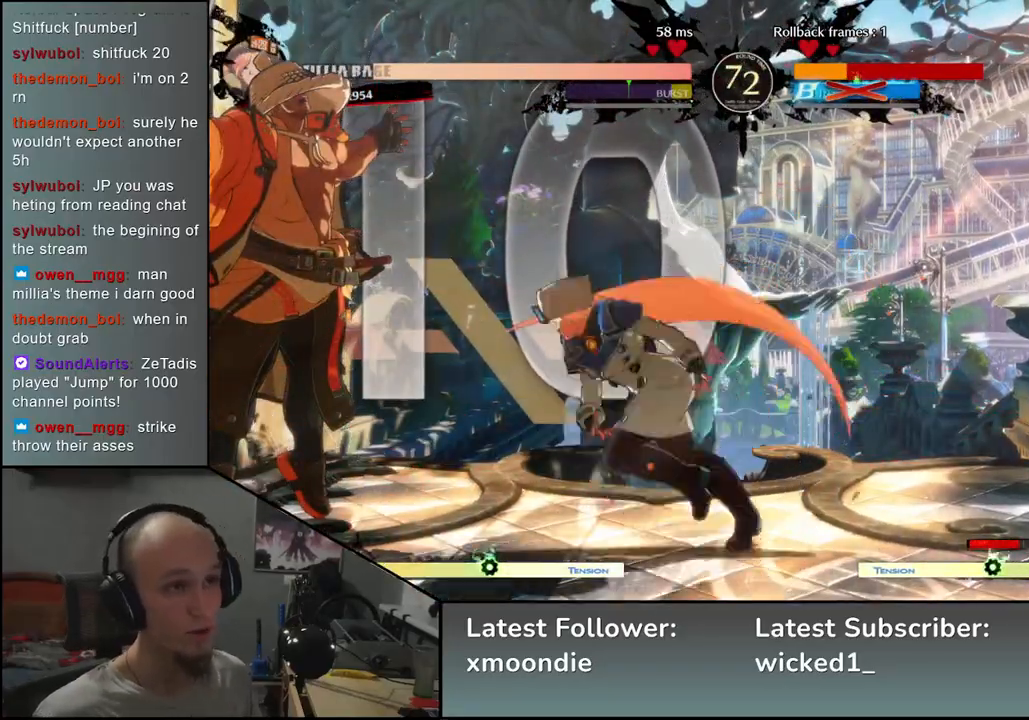
{"buttons": [], "left_stick": "down-left", "events": []}
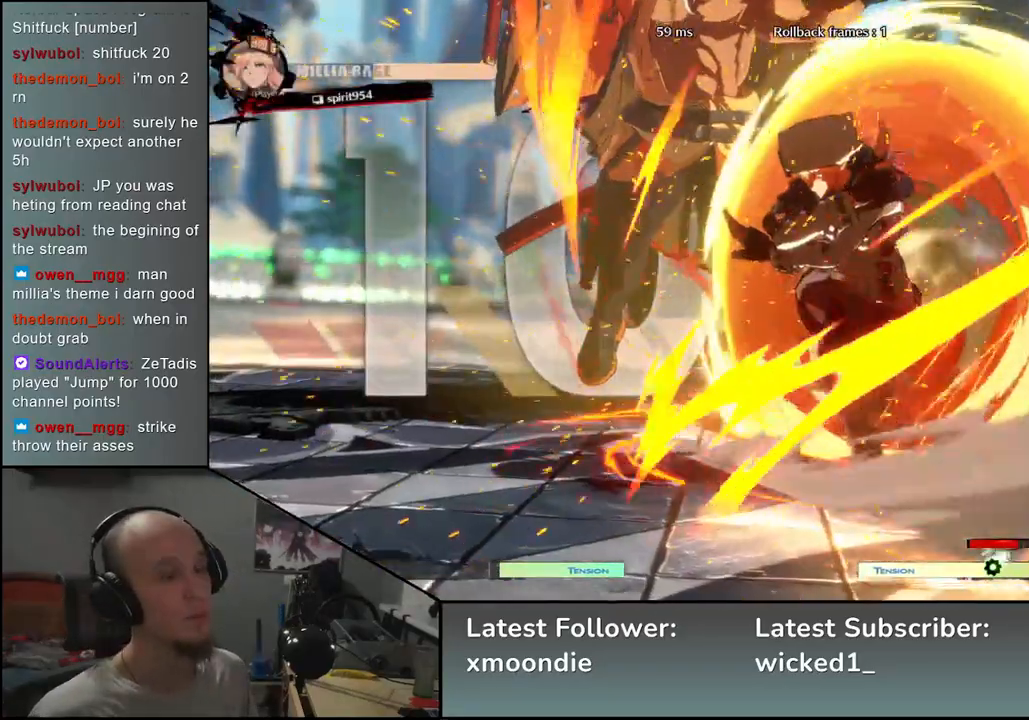
{"buttons": [], "left_stick": "down-left", "events": []}
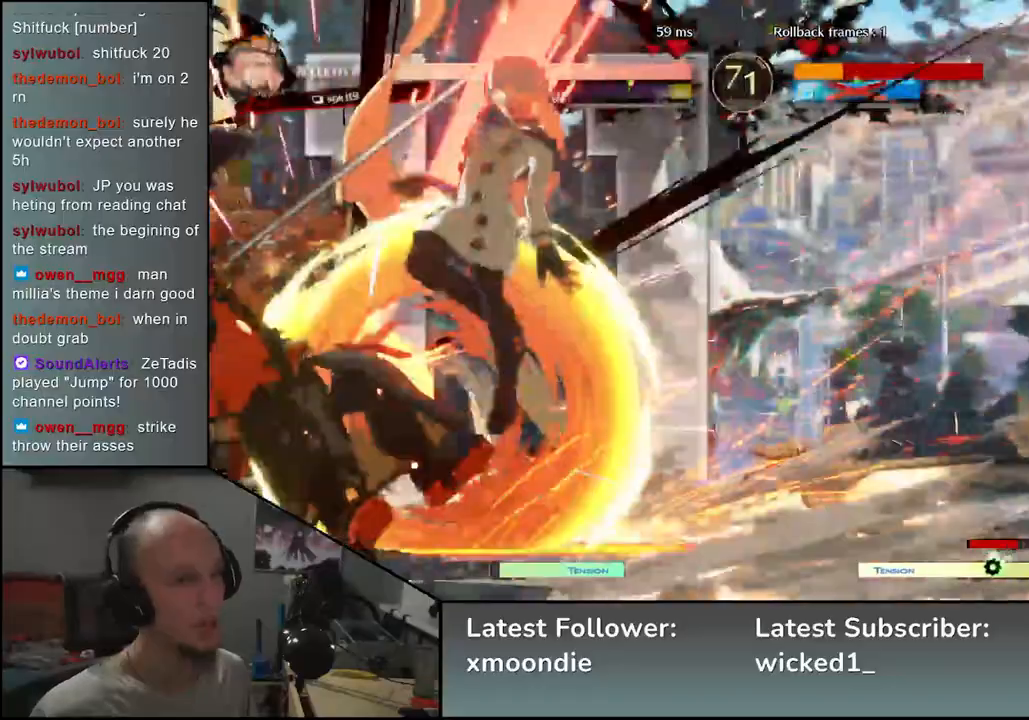
{"buttons": [], "left_stick": "down-left", "events": []}
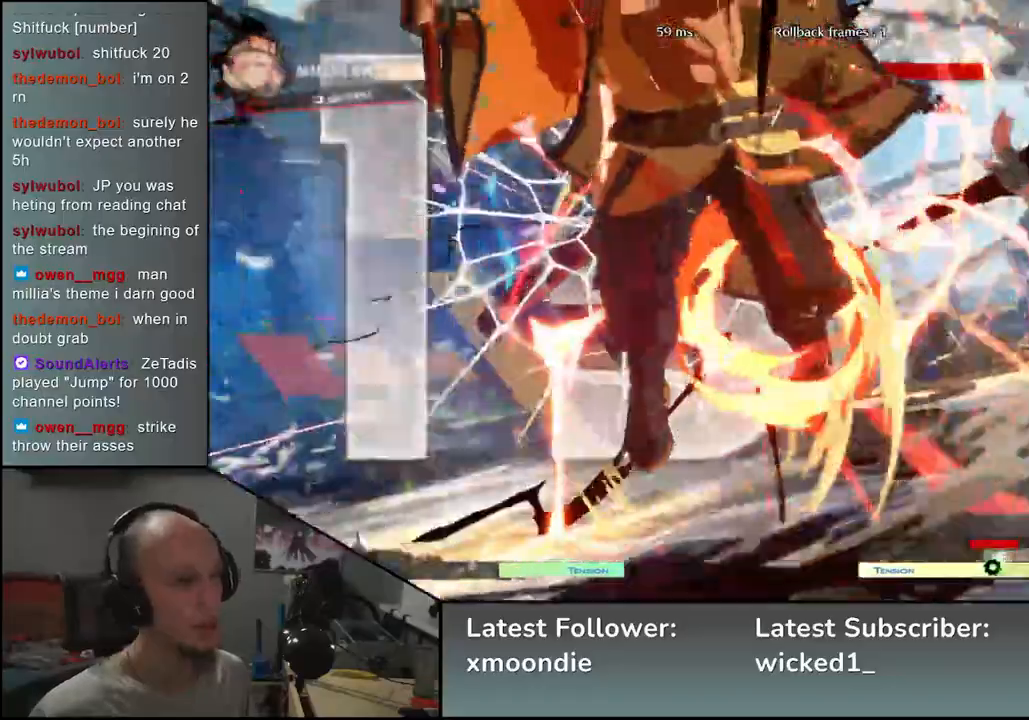
{"buttons": [], "left_stick": "down-left", "events": []}
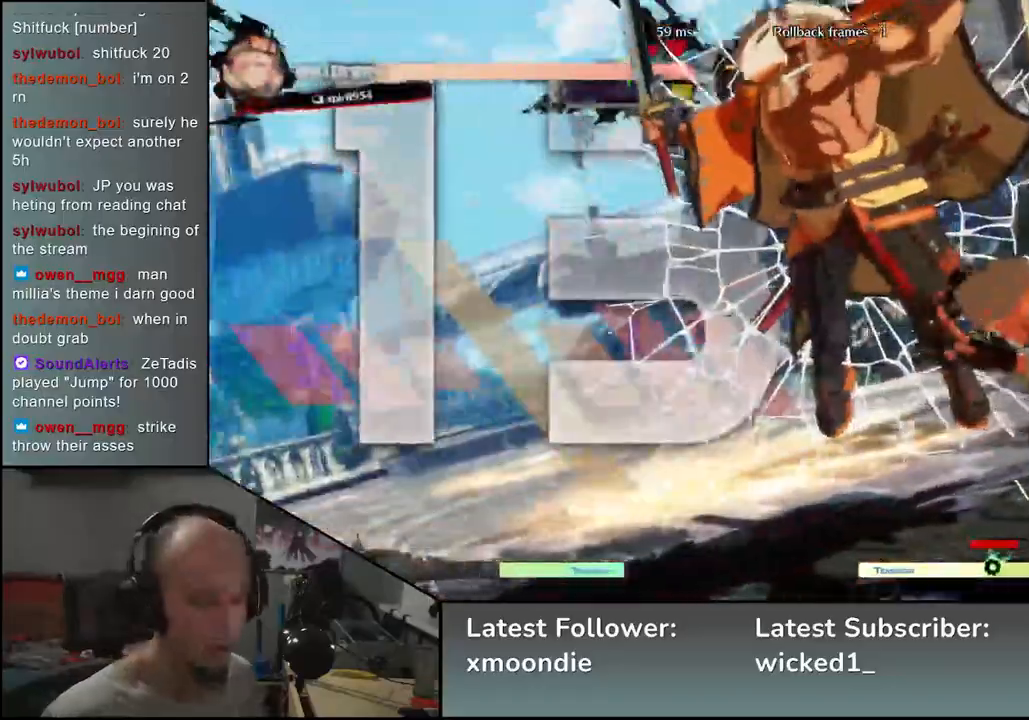
{"buttons": [], "left_stick": "down-left", "events": []}
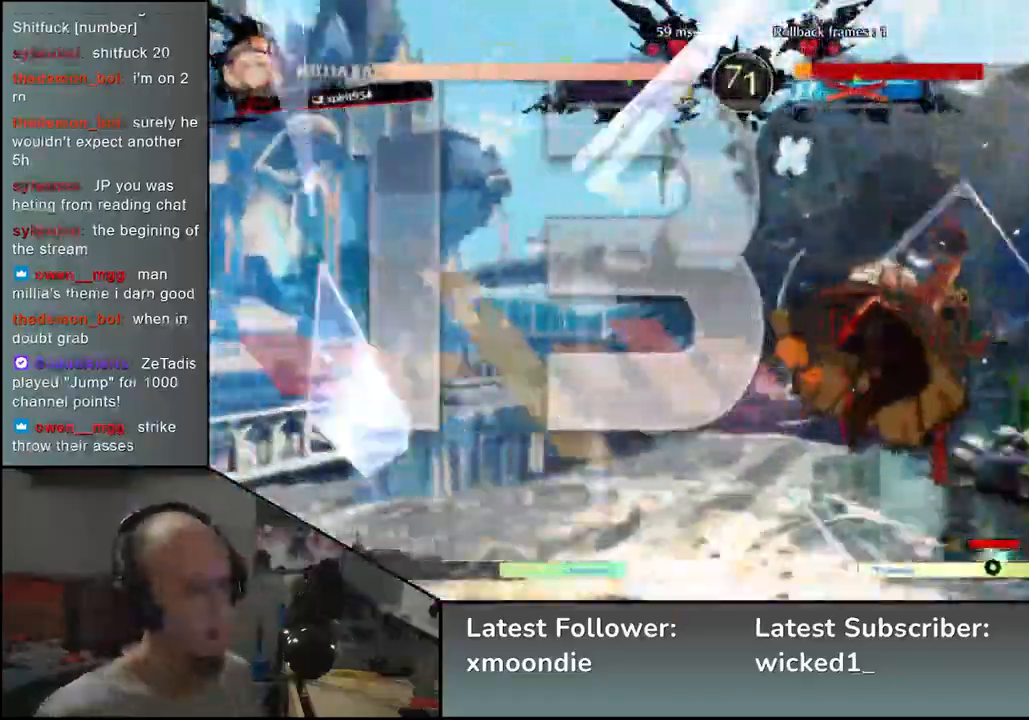
{"buttons": [], "left_stick": "left", "events": [[233, "left_stick", "left"]]}
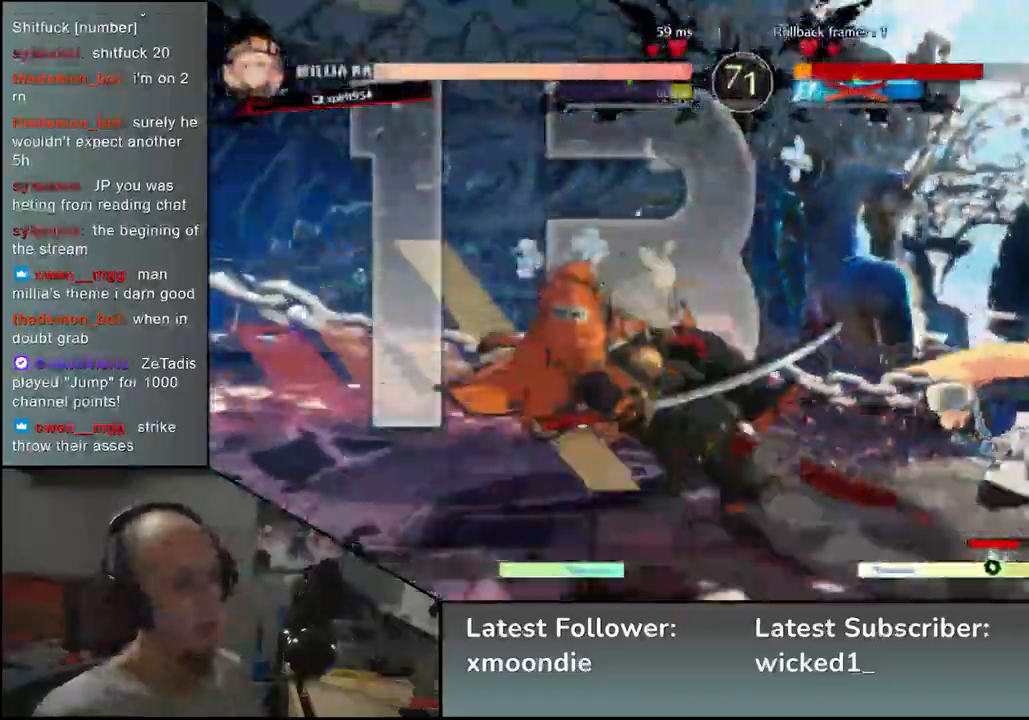
{"buttons": [], "left_stick": "left", "events": []}
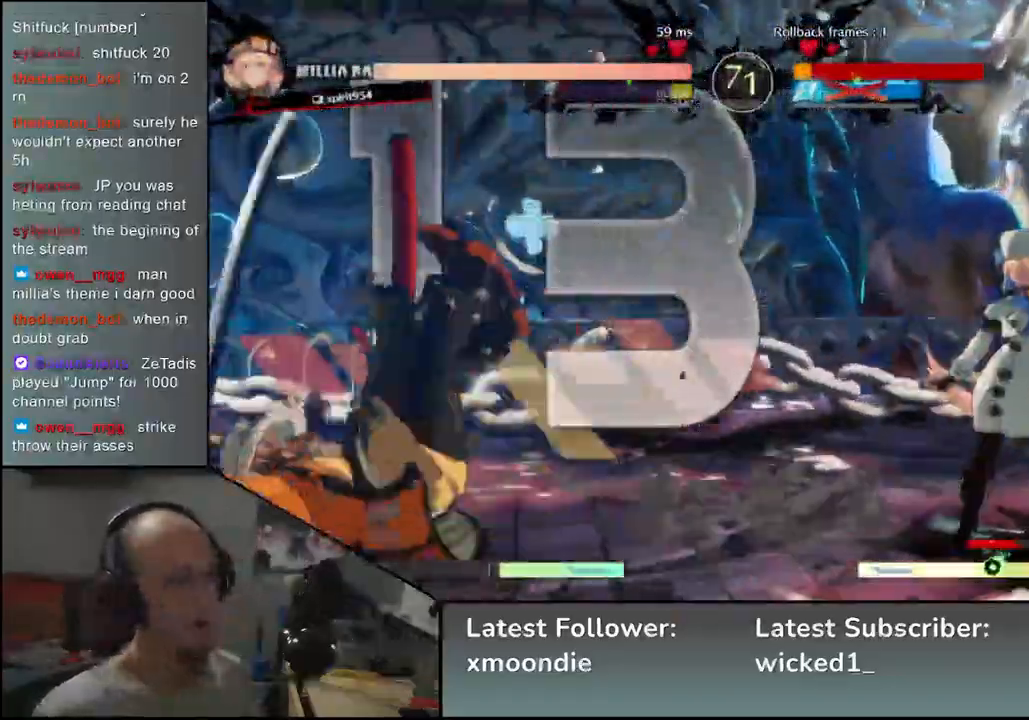
{"buttons": [], "left_stick": "left", "events": []}
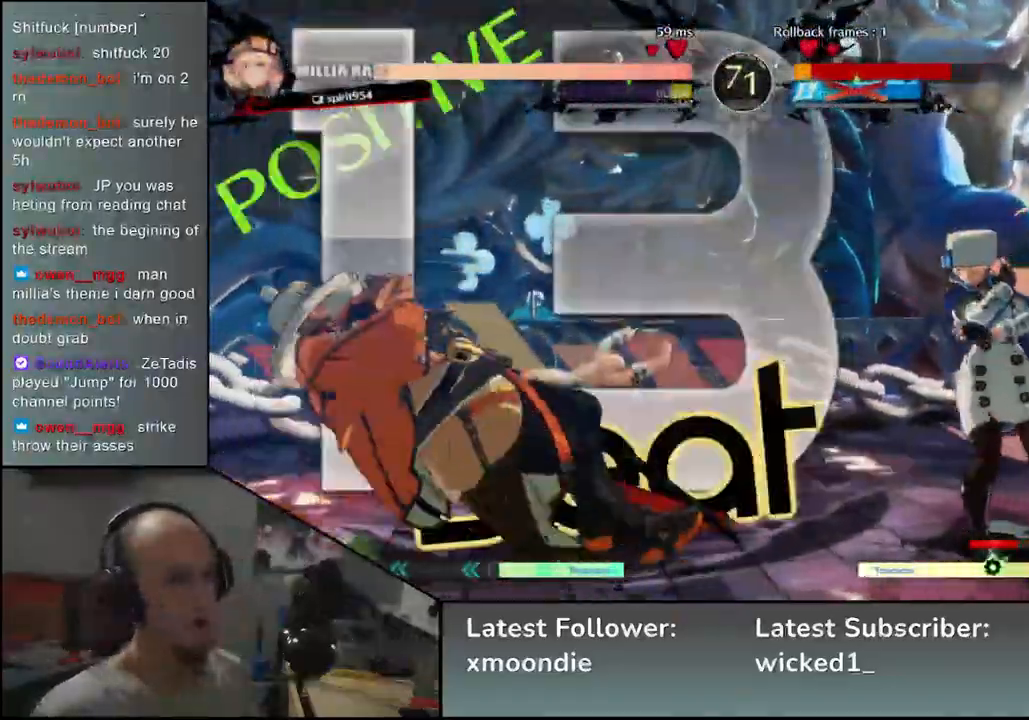
{"buttons": [], "left_stick": "down-left", "events": [[467, "left_stick", "down-left"]]}
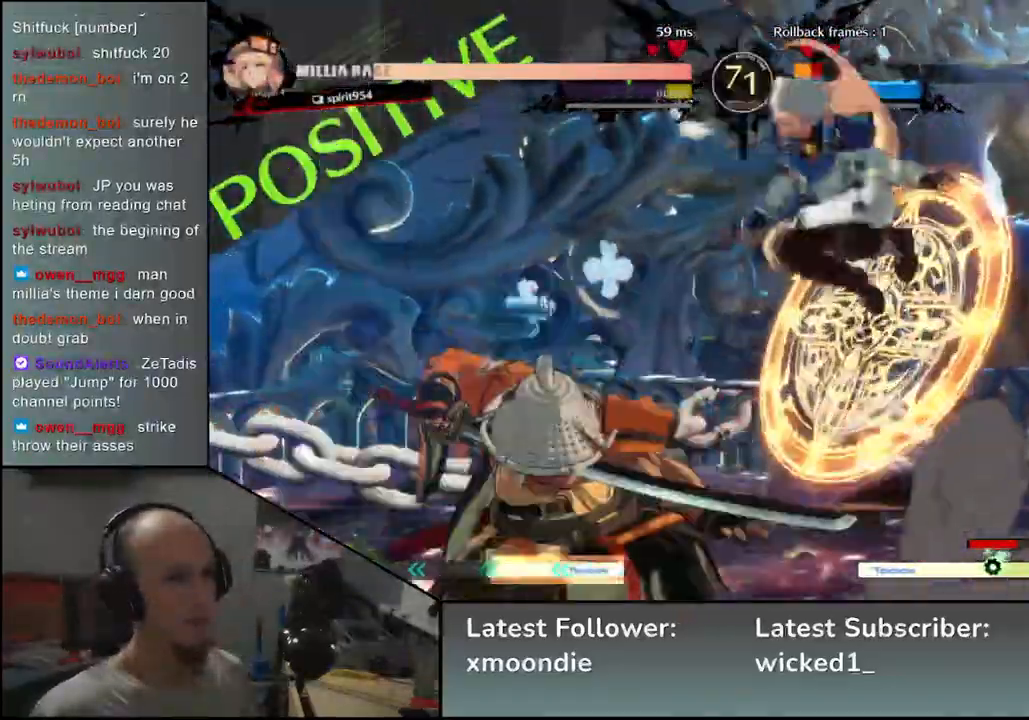
{"buttons": [], "left_stick": "left", "events": [[233, "left_stick", "left"]]}
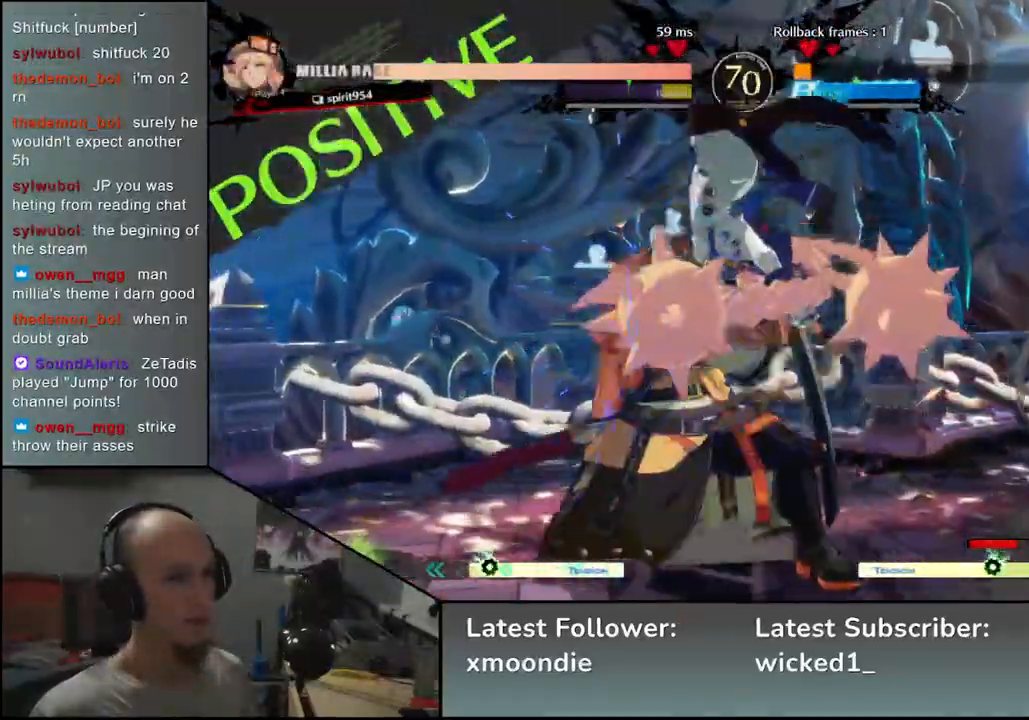
{"buttons": [], "left_stick": "center", "events": [[217, "left_stick", "down"], [300, "L1", "down"], [317, "left_stick", "left"], [400, "L1", "up"], [417, "left_stick", "center"]]}
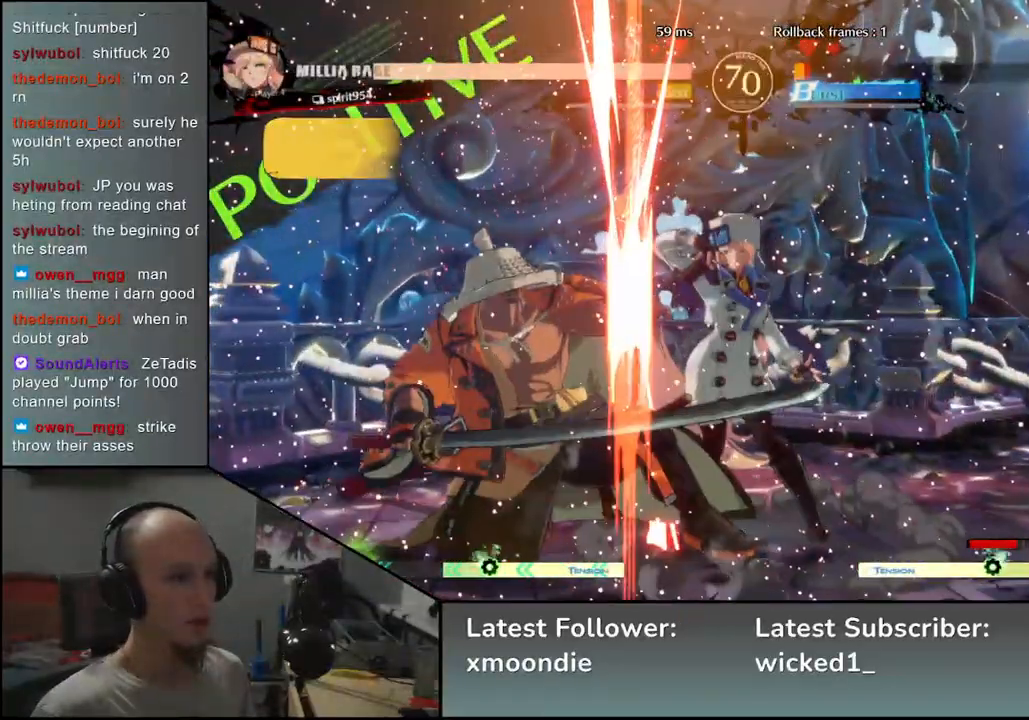
{"buttons": [], "left_stick": "left", "events": [[250, "left_stick", "left"]]}
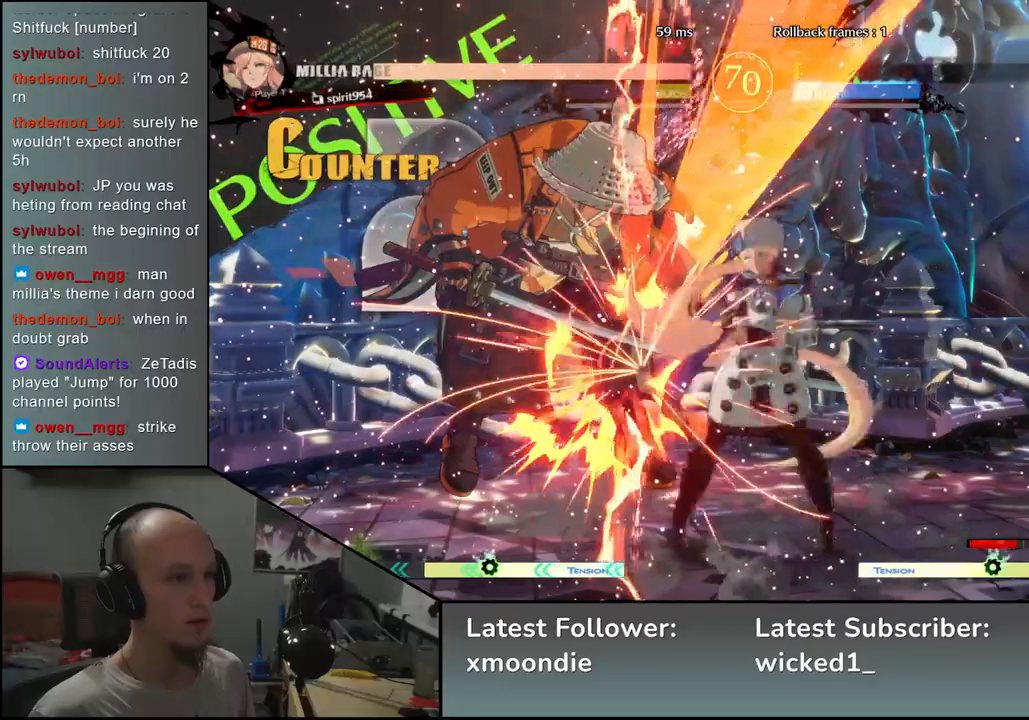
{"buttons": [], "left_stick": "down-left", "events": [[317, "left_stick", "down-left"]]}